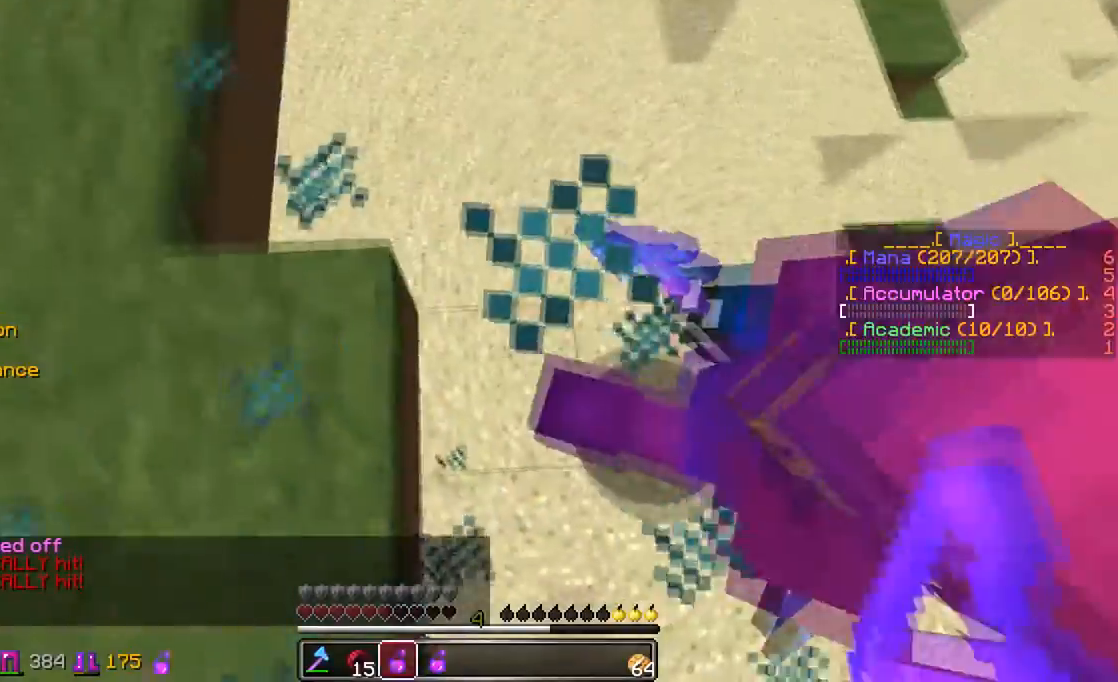
Gameplay with keyboard and mouse; each line is a JSON object with the keys and mouse buttons held at the frame after it. "events" lists presses ("down") and releases ("up") of "a", "d", "s", "w", "mouse_left" and "mouse_right" between this image and that frame as [ms after this image, input, new state], when the widget could be followed in between. "mouse_left", "mouse_right" = the "left", "right" buttons of the "mouse" list. No other keys are recorded. Fast repeated clicks can show as one long hold. Mouse movement is not recorded.
{"keys": ["w"], "mouse": [], "events": [[17, "mouse_right", "down"], [117, "mouse_right", "up"]]}
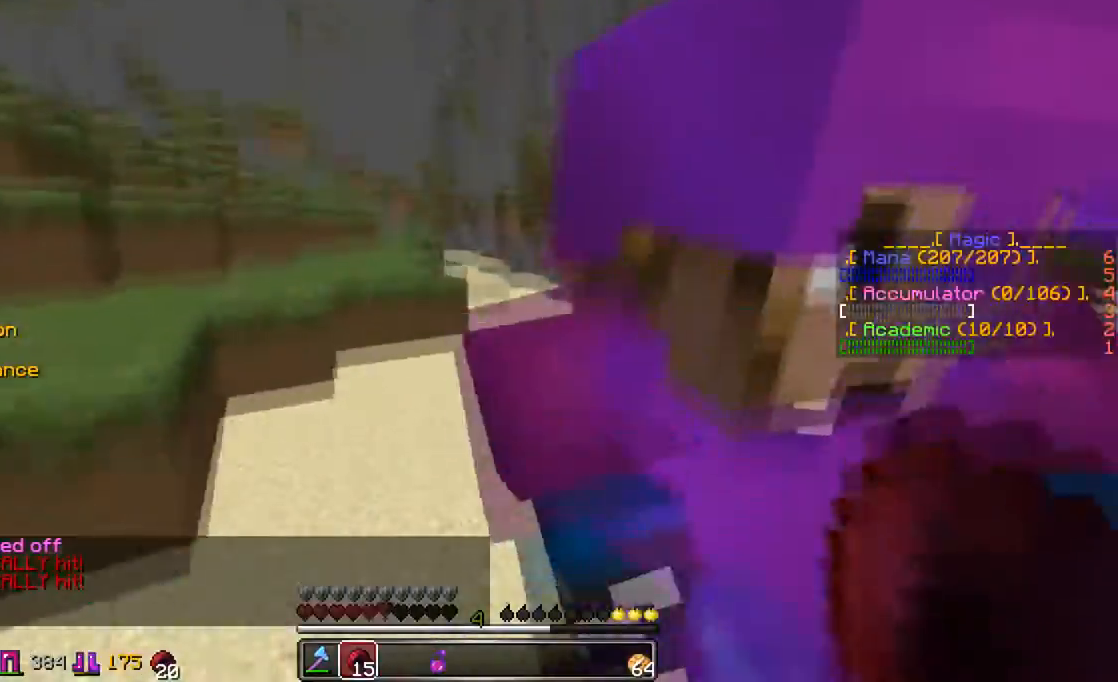
{"keys": ["a", "w"], "mouse": [], "events": [[133, "a", "down"]]}
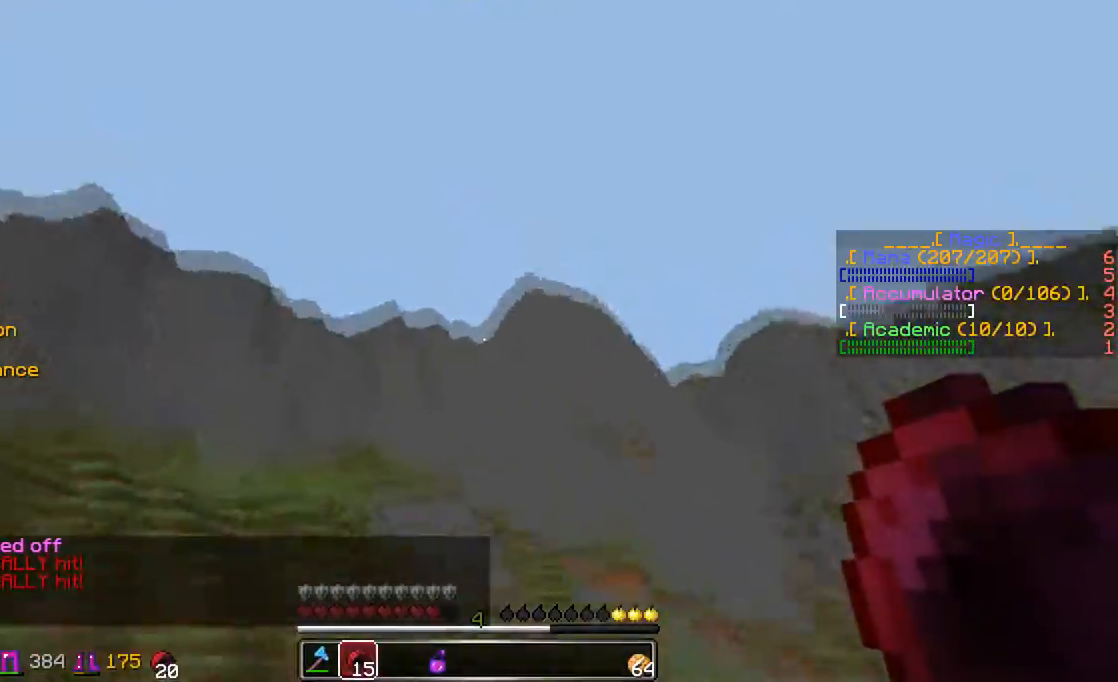
{"keys": ["a", "w"], "mouse": [], "events": [[67, "mouse_left", "down"], [67, "mouse_right", "down"], [117, "mouse_left", "up"], [117, "mouse_right", "up"]]}
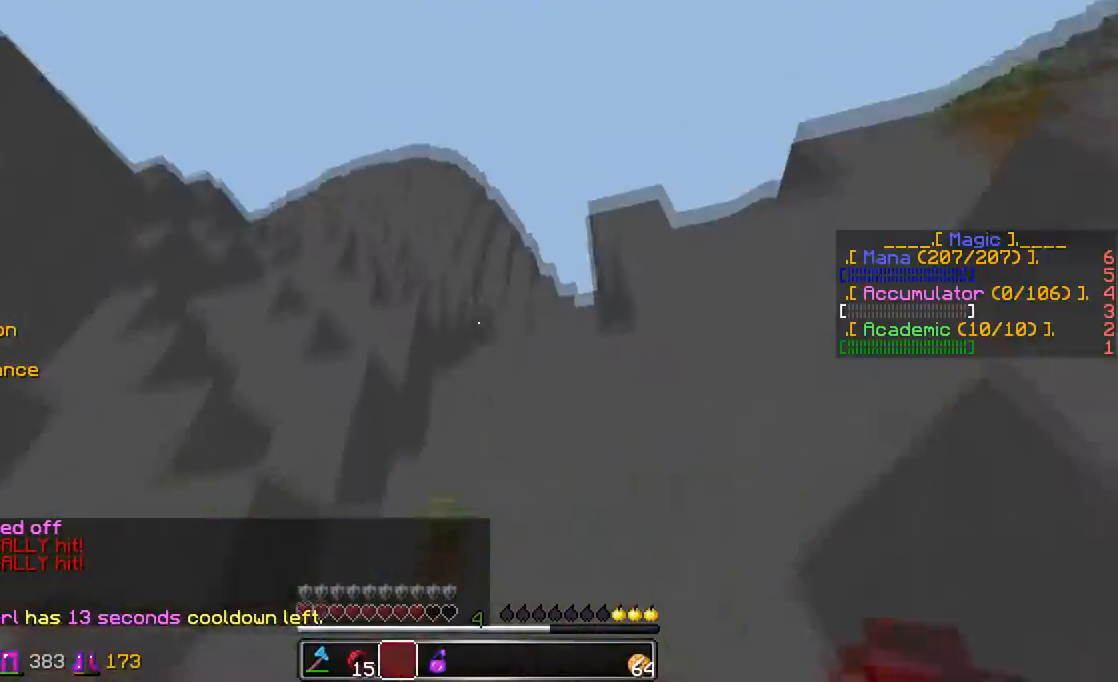
{"keys": ["w"], "mouse": ["right"], "events": [[117, "mouse_right", "down"], [467, "a", "up"]]}
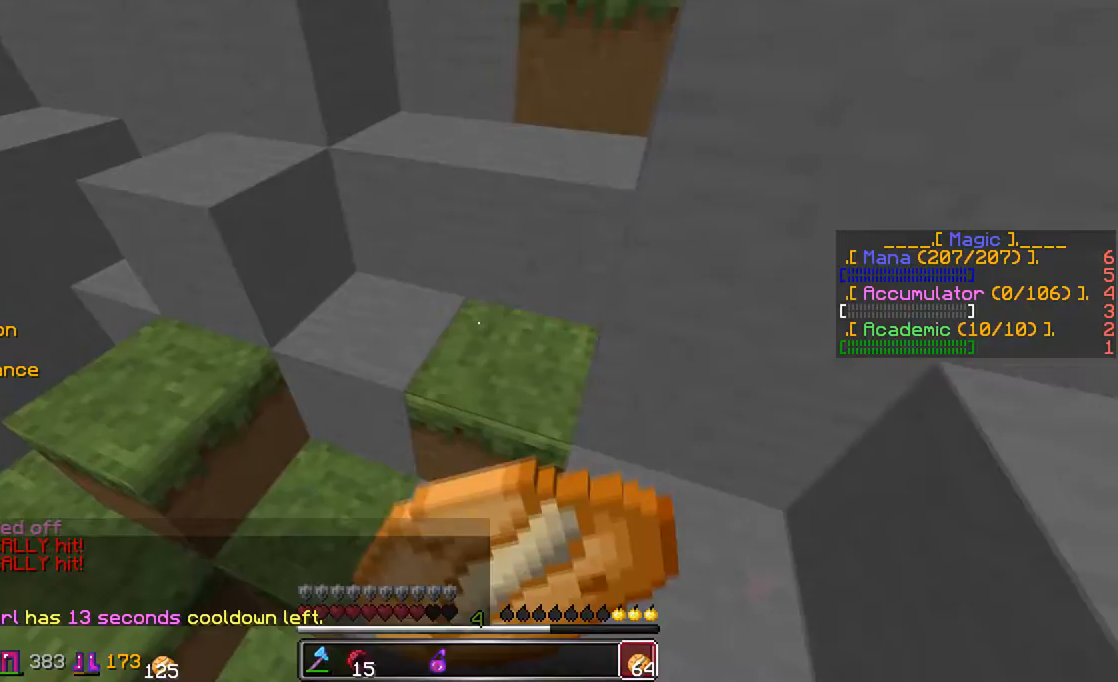
{"keys": ["d", "s"], "mouse": ["right"], "events": [[117, "d", "down"], [317, "w", "up"], [417, "s", "down"]]}
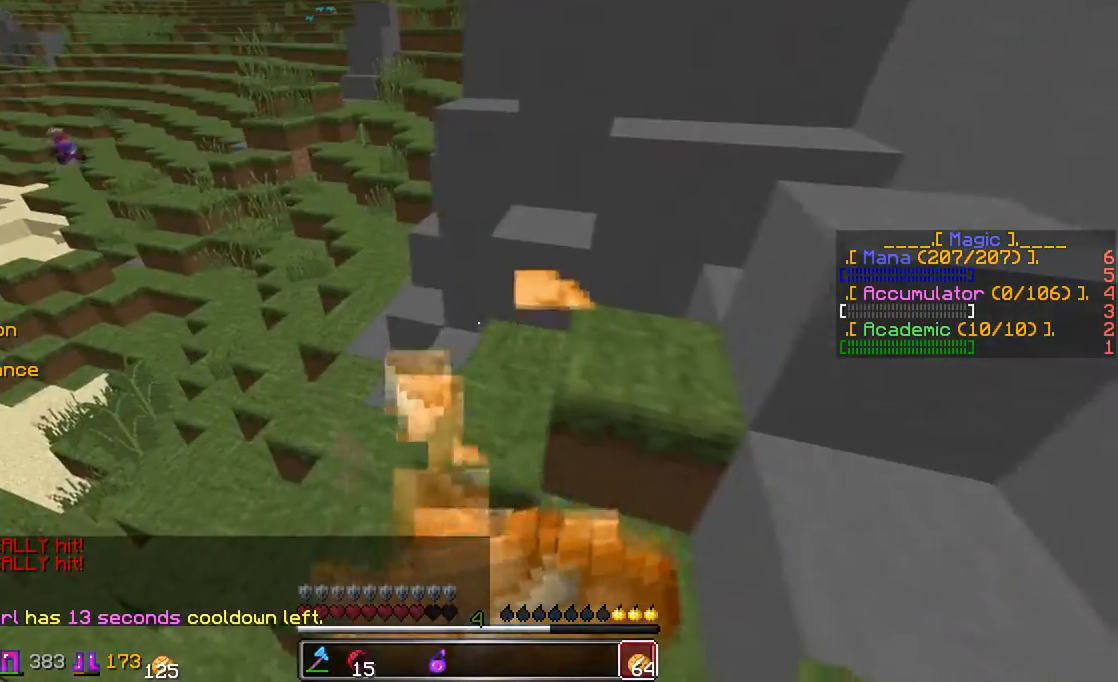
{"keys": ["d", "s"], "mouse": ["right"], "events": []}
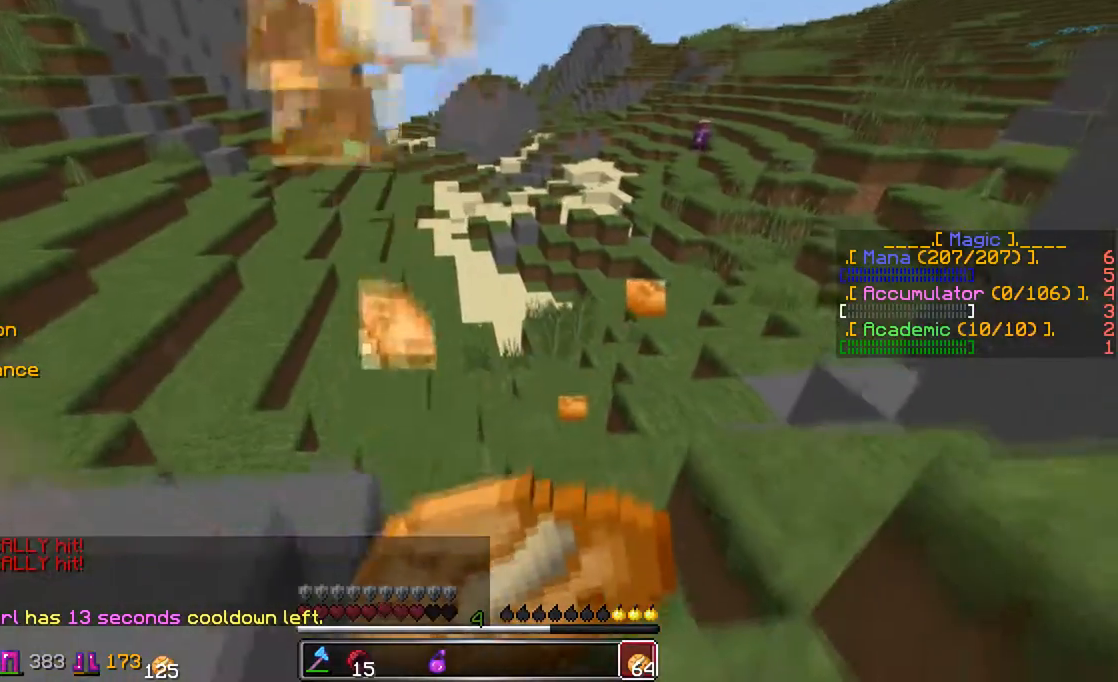
{"keys": ["d", "s"], "mouse": ["right"], "events": []}
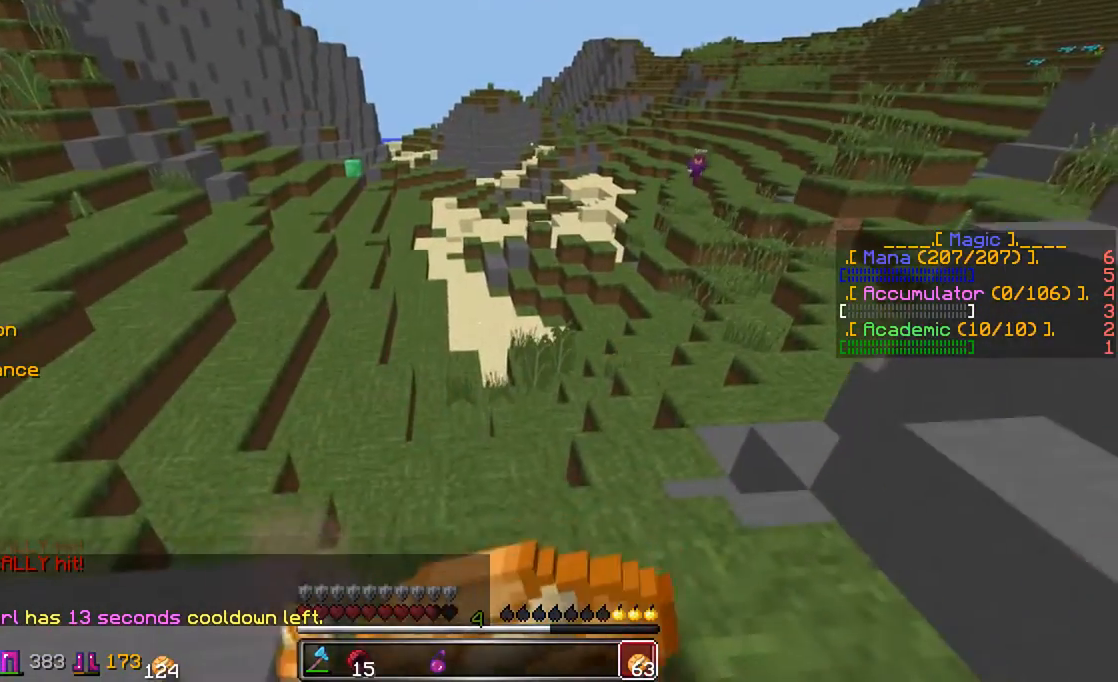
{"keys": ["s"], "mouse": ["right"], "events": [[267, "d", "up"]]}
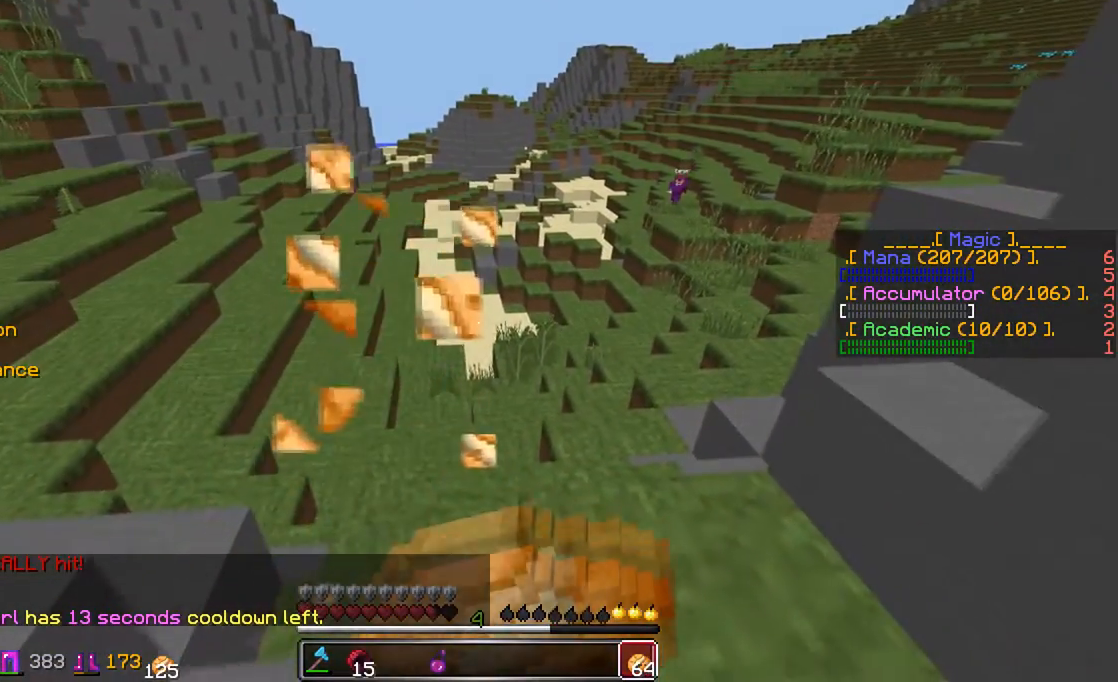
{"keys": ["a", "s"], "mouse": ["right"], "events": [[417, "a", "down"]]}
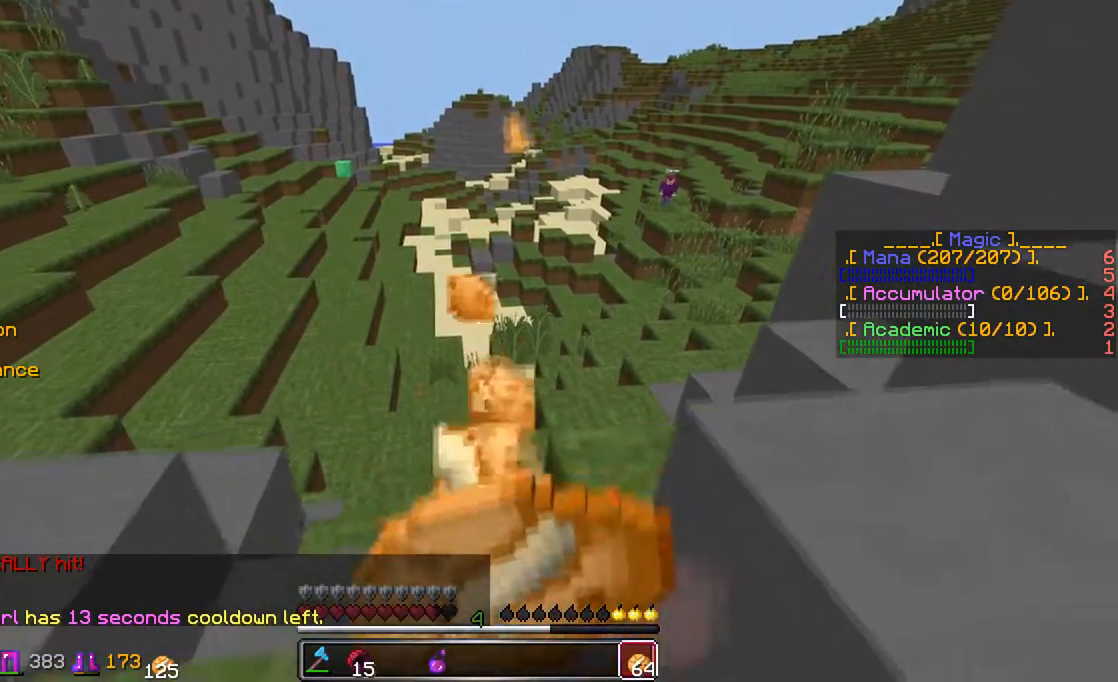
{"keys": [], "mouse": ["right"], "events": [[17, "s", "up"], [267, "a", "up"]]}
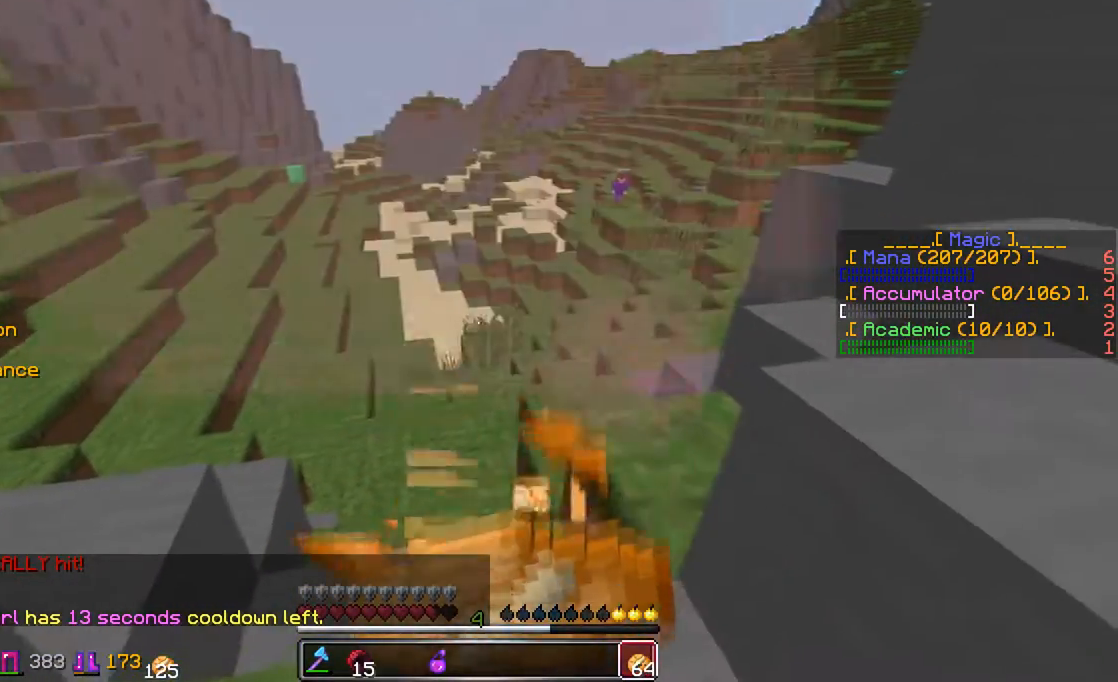
{"keys": ["d", "w"], "mouse": ["right"], "events": [[17, "d", "down"], [167, "d", "up"], [317, "d", "down"], [417, "w", "down"]]}
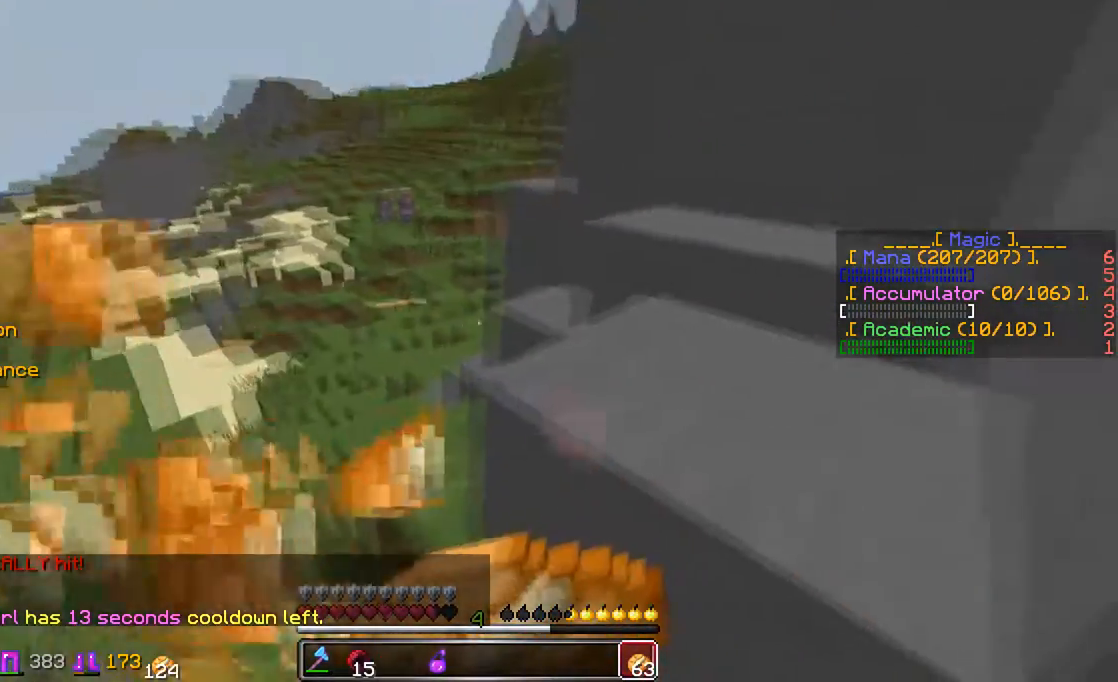
{"keys": ["d", "w"], "mouse": ["right"], "events": []}
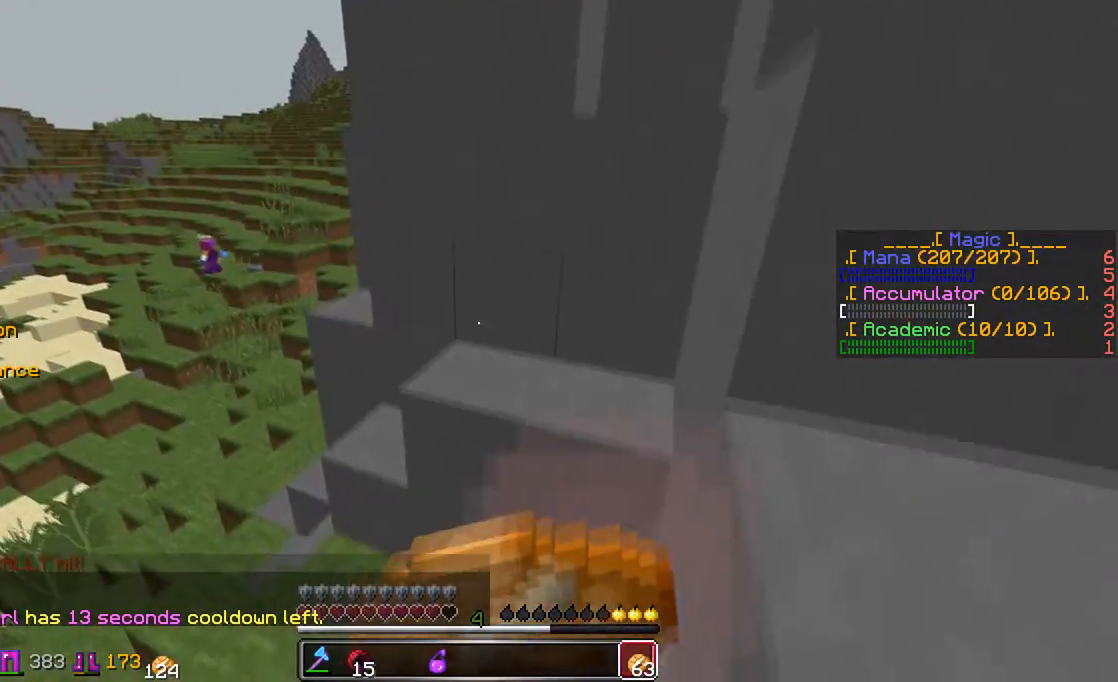
{"keys": ["w"], "mouse": ["right"], "events": [[17, "d", "up"]]}
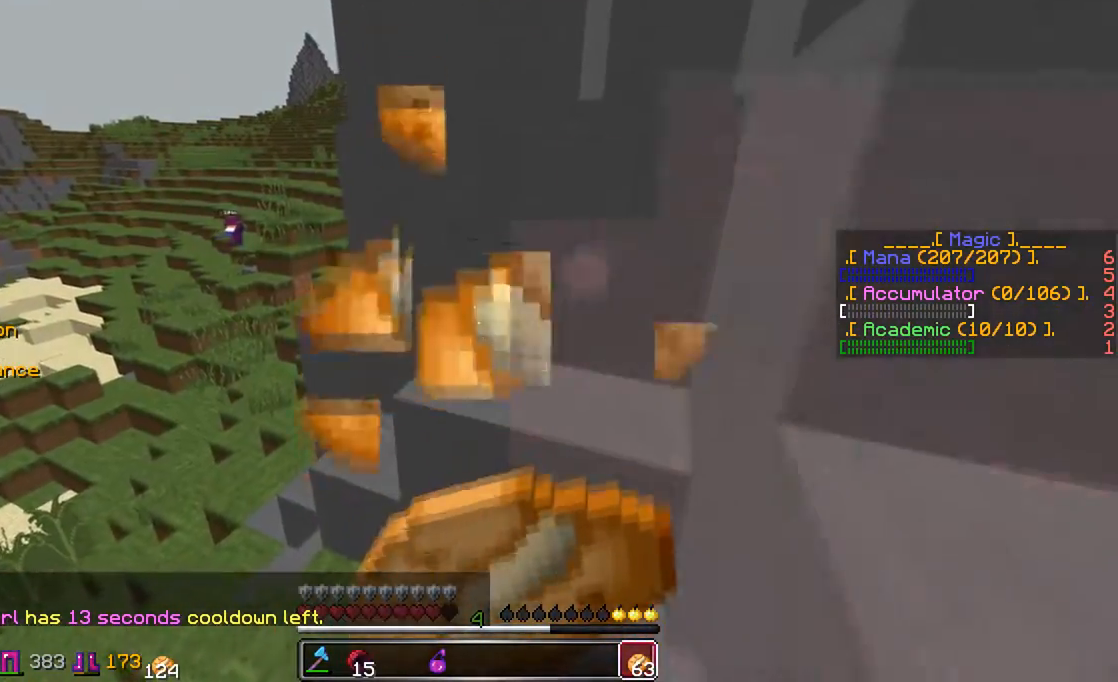
{"keys": ["a", "s"], "mouse": ["right"], "events": [[17, "w", "up"], [167, "s", "down"], [417, "a", "down"]]}
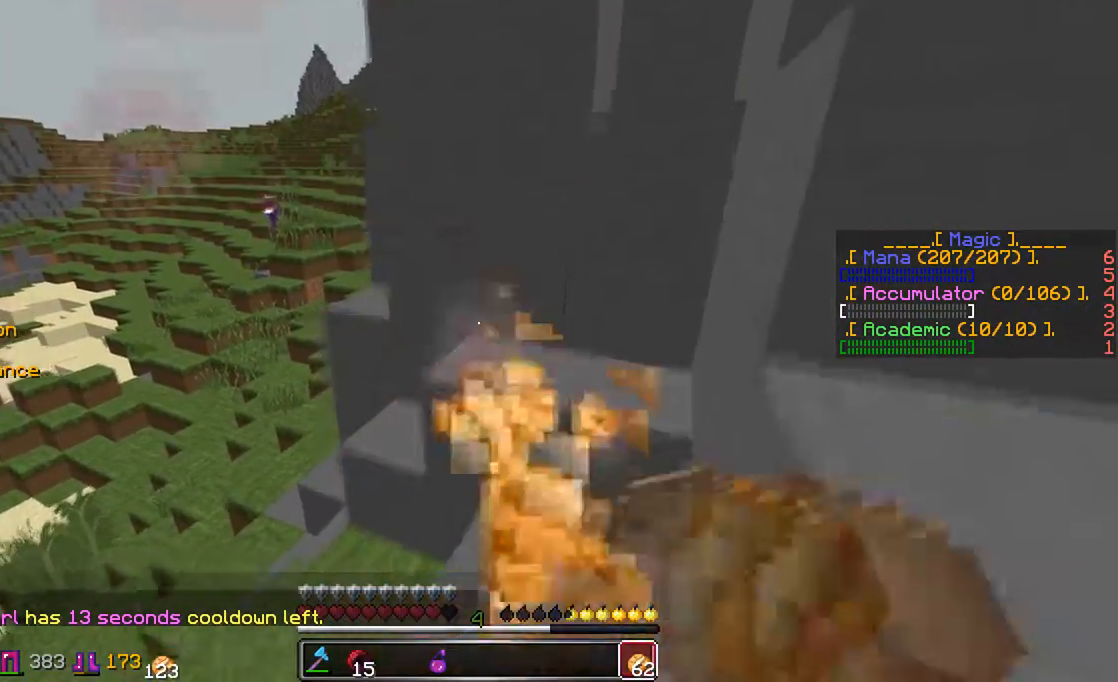
{"keys": ["s"], "mouse": ["right"], "events": [[117, "a", "up"]]}
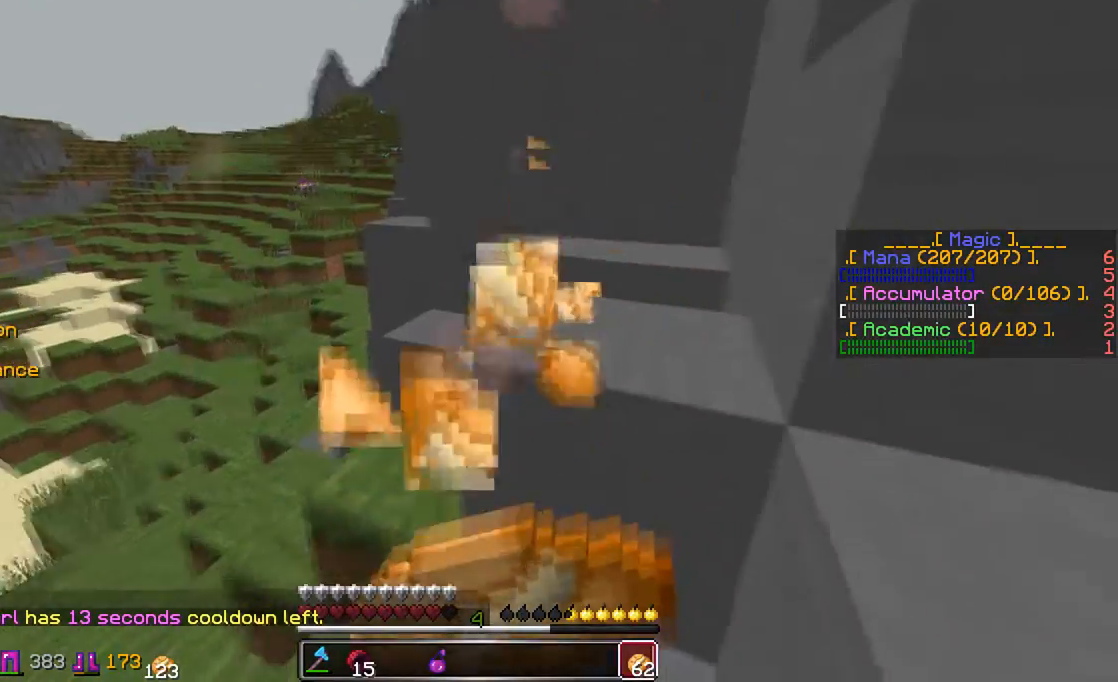
{"keys": ["s"], "mouse": ["left", "right"], "events": [[317, "mouse_left", "down"]]}